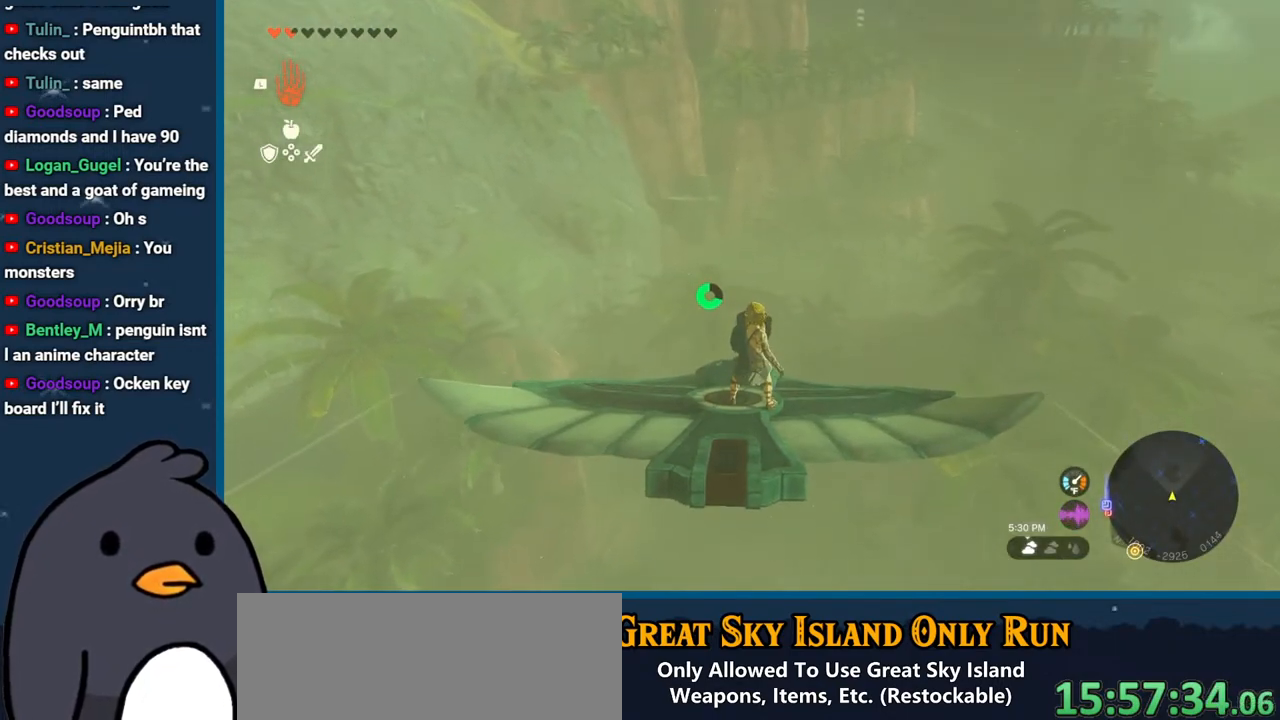
Gameplay with a controller (Nintendo layout); each line is a JSON object with the inputs held at the frame after it. "events" lists button and stick changes between this image and that frame as [ms after this image, input, new state], when the widget could be followed in between. Not read: L3 R3.
{"buttons": ["L2"], "left_stick": "center", "right_stick": "center", "events": [[83, "left_stick", "up"], [283, "left_stick", "center"]]}
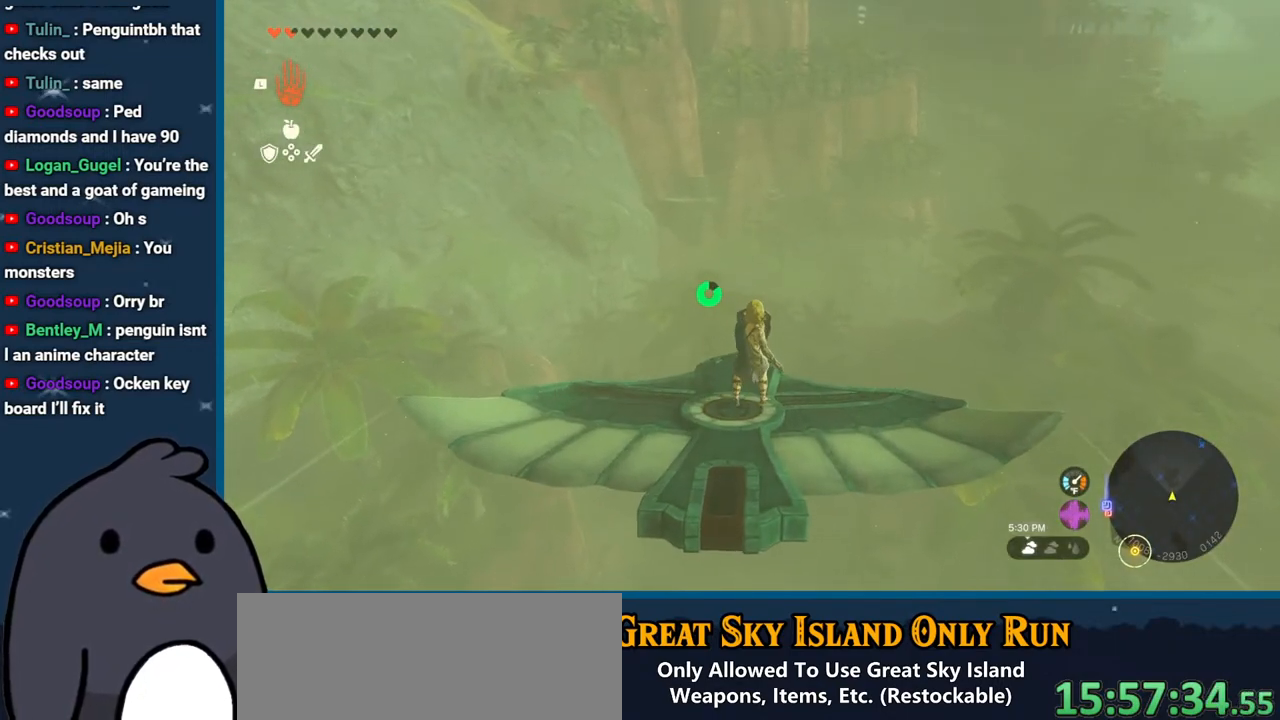
{"buttons": ["L2"], "left_stick": "center", "right_stick": "center", "events": [[250, "left_stick", "right"], [333, "left_stick", "center"]]}
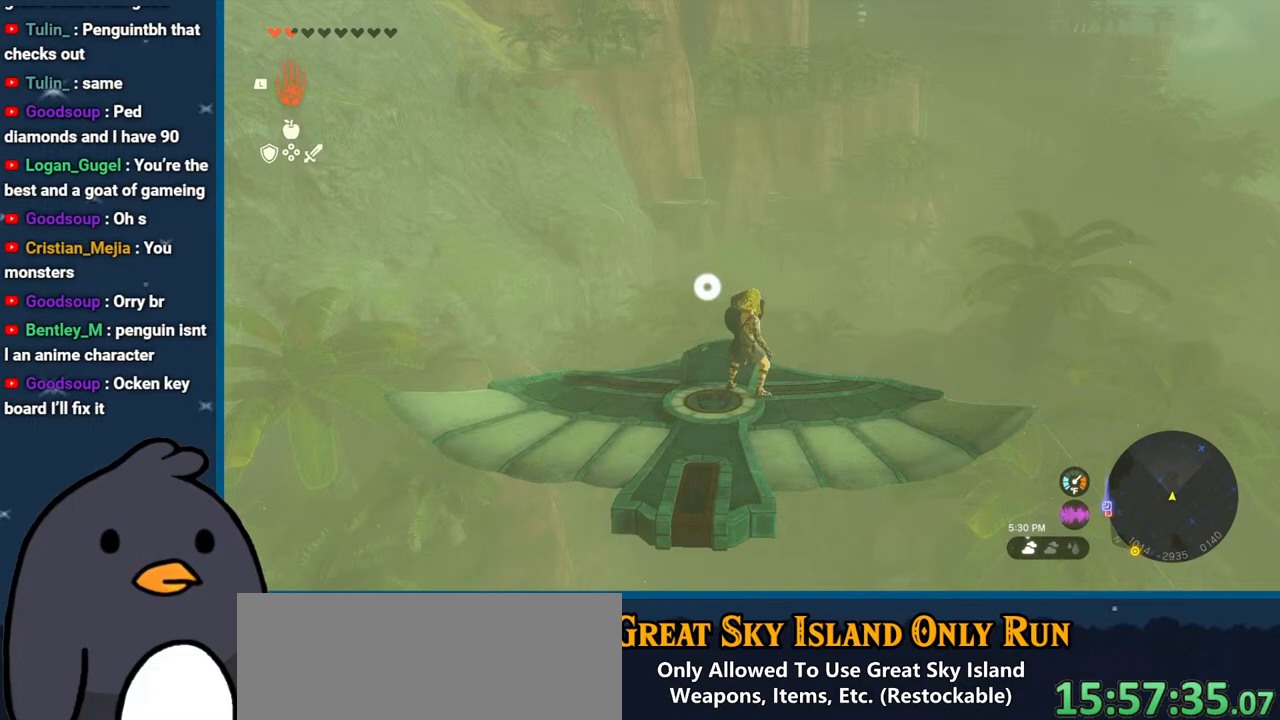
{"buttons": ["L2"], "left_stick": "center", "right_stick": "center", "events": []}
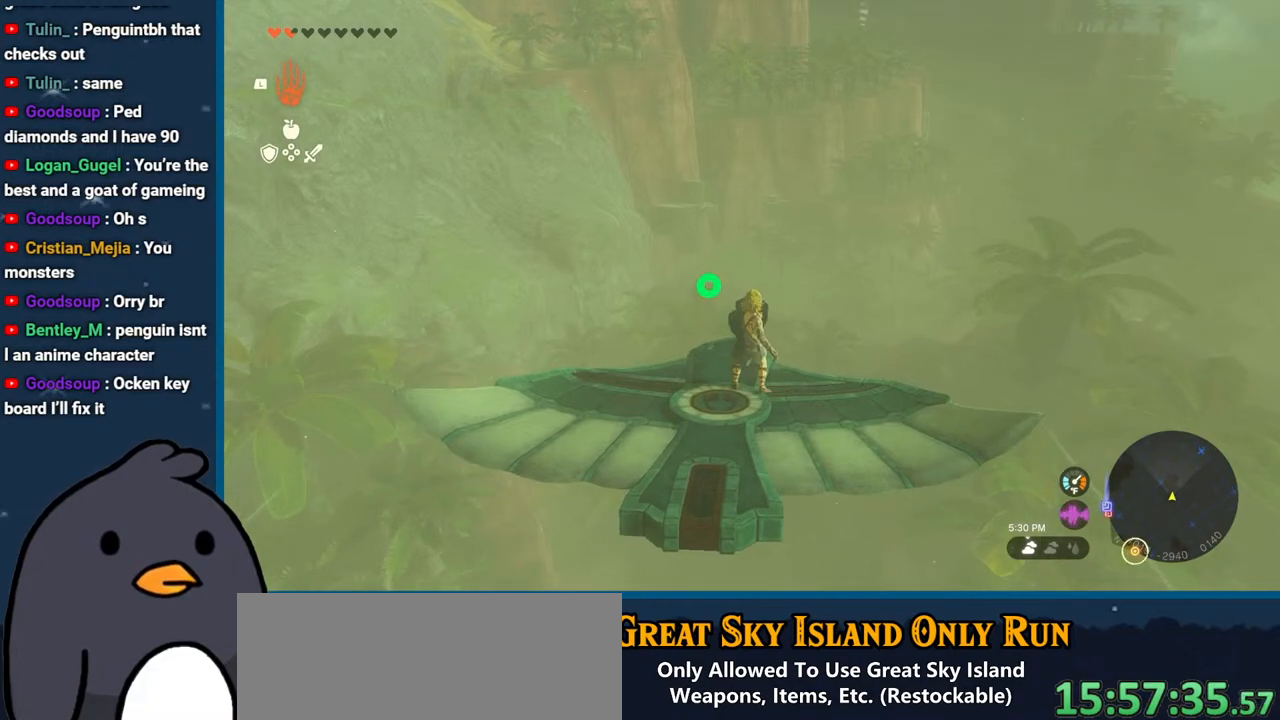
{"buttons": ["L2"], "left_stick": "center", "right_stick": "center", "events": [[117, "left_stick", "left"], [167, "left_stick", "center"], [383, "left_stick", "down"], [500, "left_stick", "center"]]}
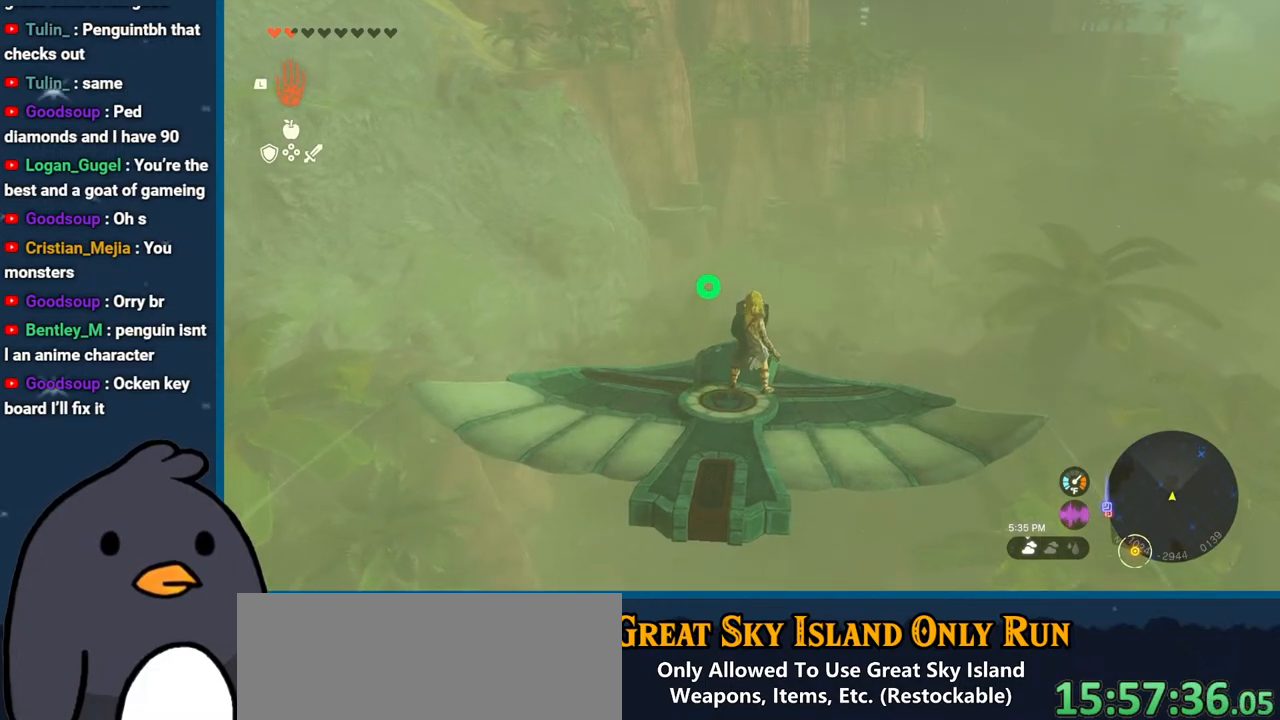
{"buttons": ["L2"], "left_stick": "center", "right_stick": "center", "events": []}
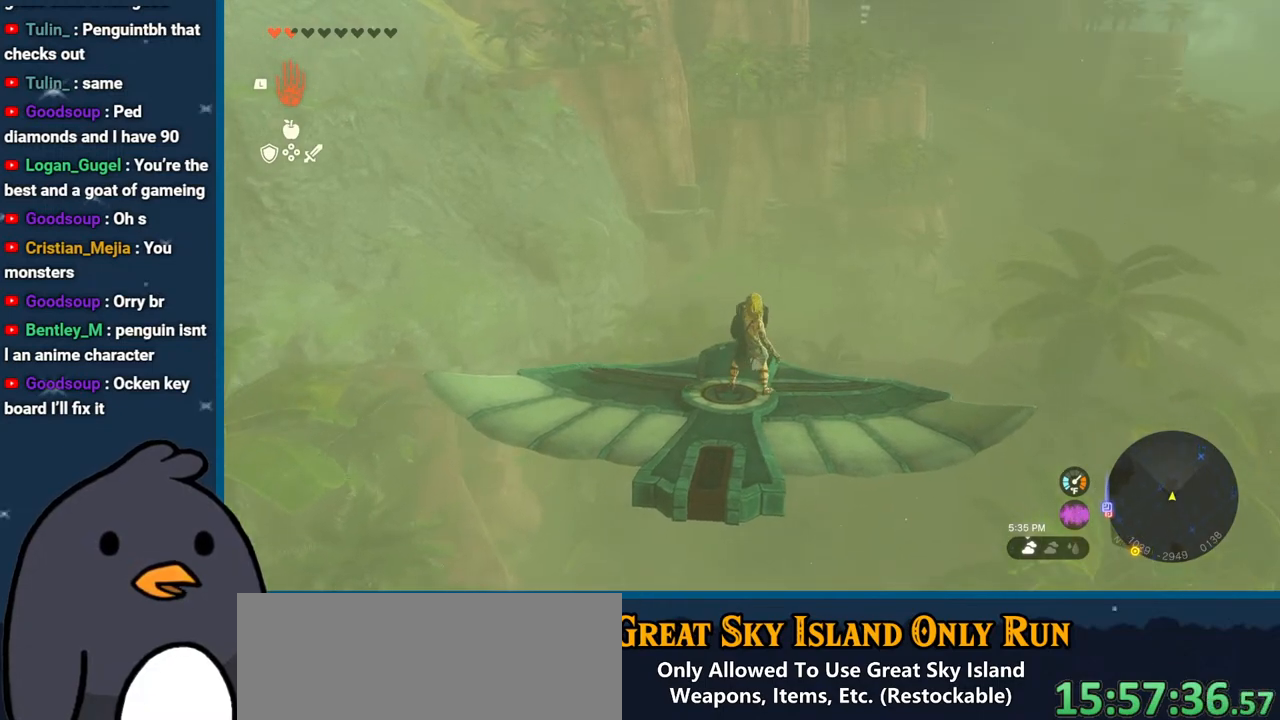
{"buttons": ["L2"], "left_stick": "center", "right_stick": "center", "events": []}
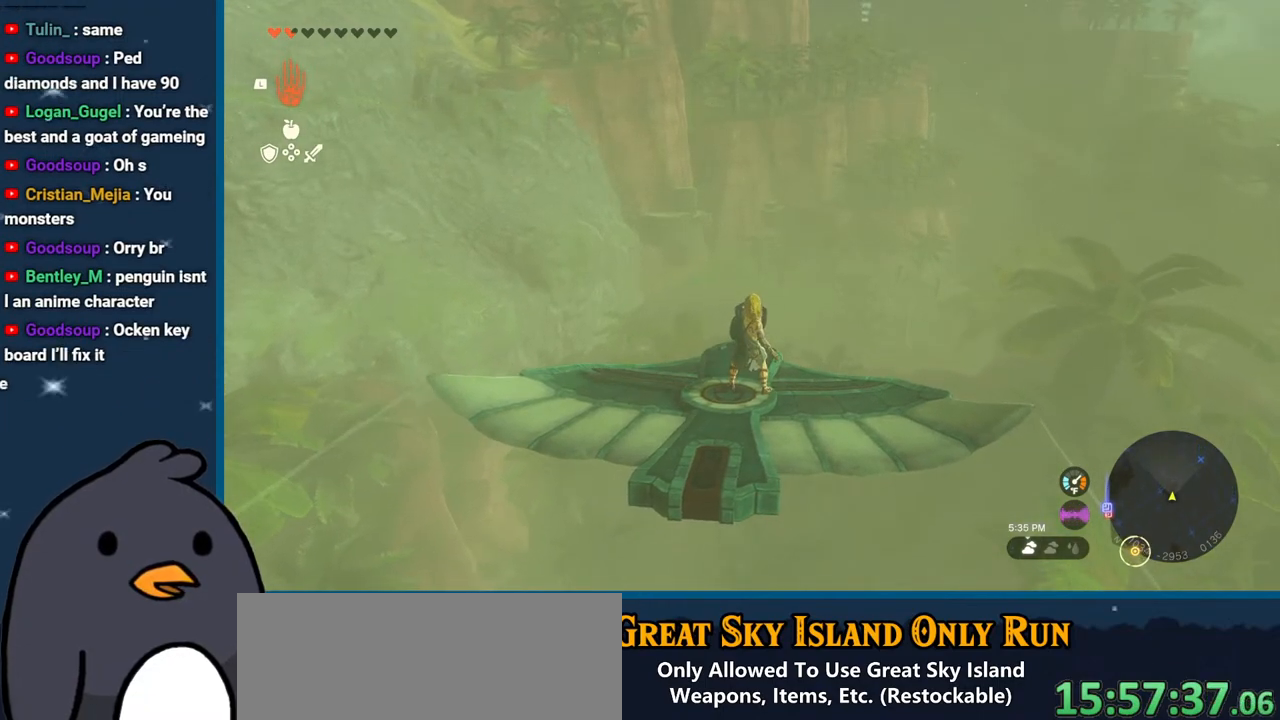
{"buttons": ["L2"], "left_stick": "center", "right_stick": "center", "events": [[300, "right_stick", "right"], [500, "right_stick", "center"]]}
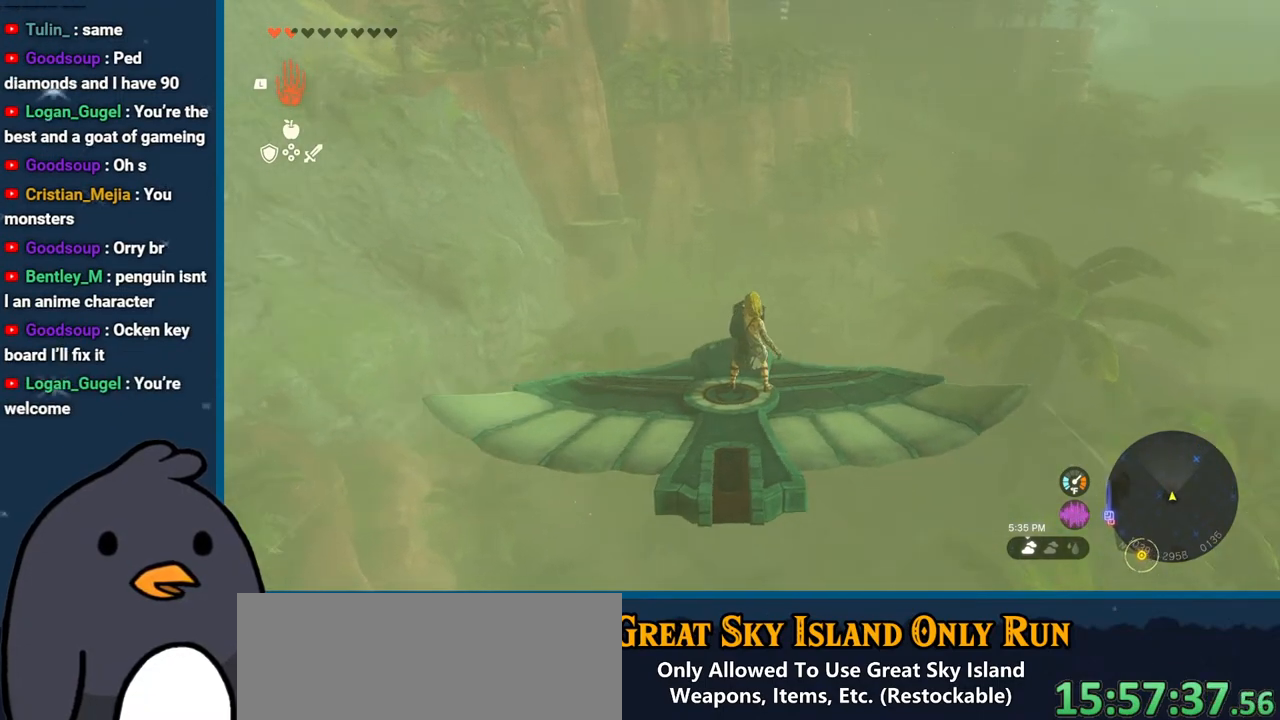
{"buttons": ["L2"], "left_stick": "center", "right_stick": "center", "events": []}
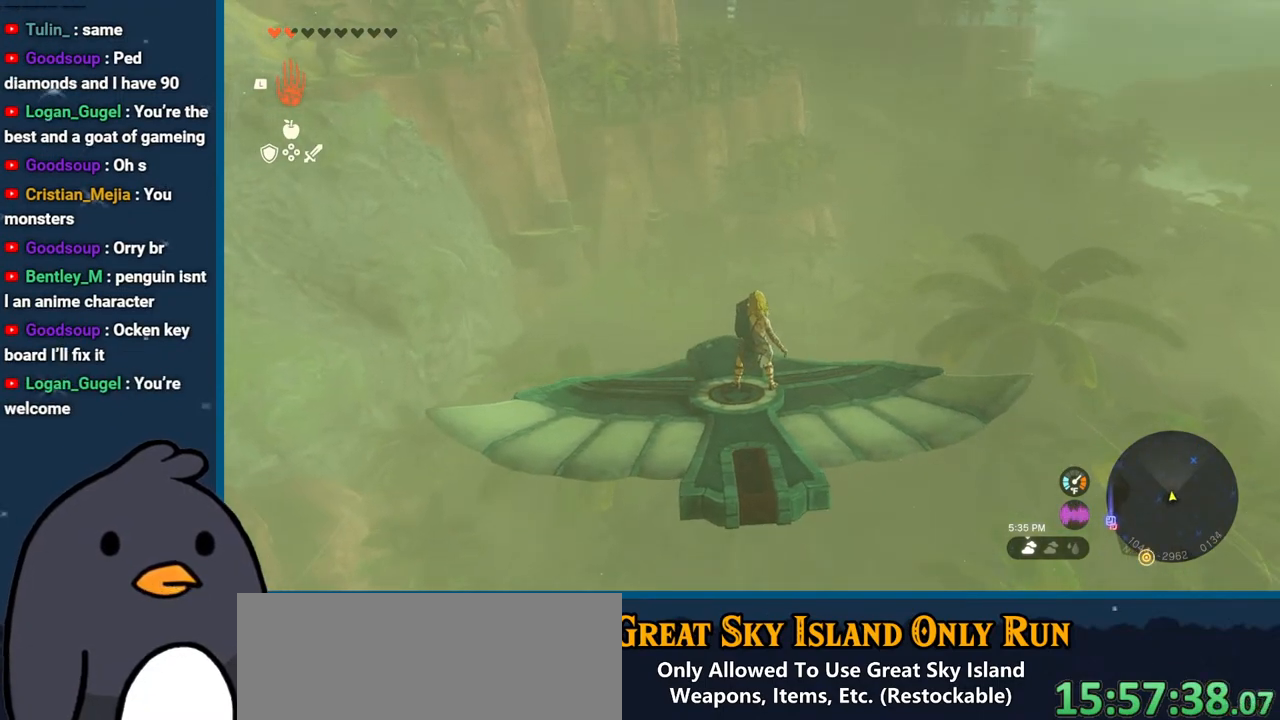
{"buttons": ["L2"], "left_stick": "center", "right_stick": "center", "events": []}
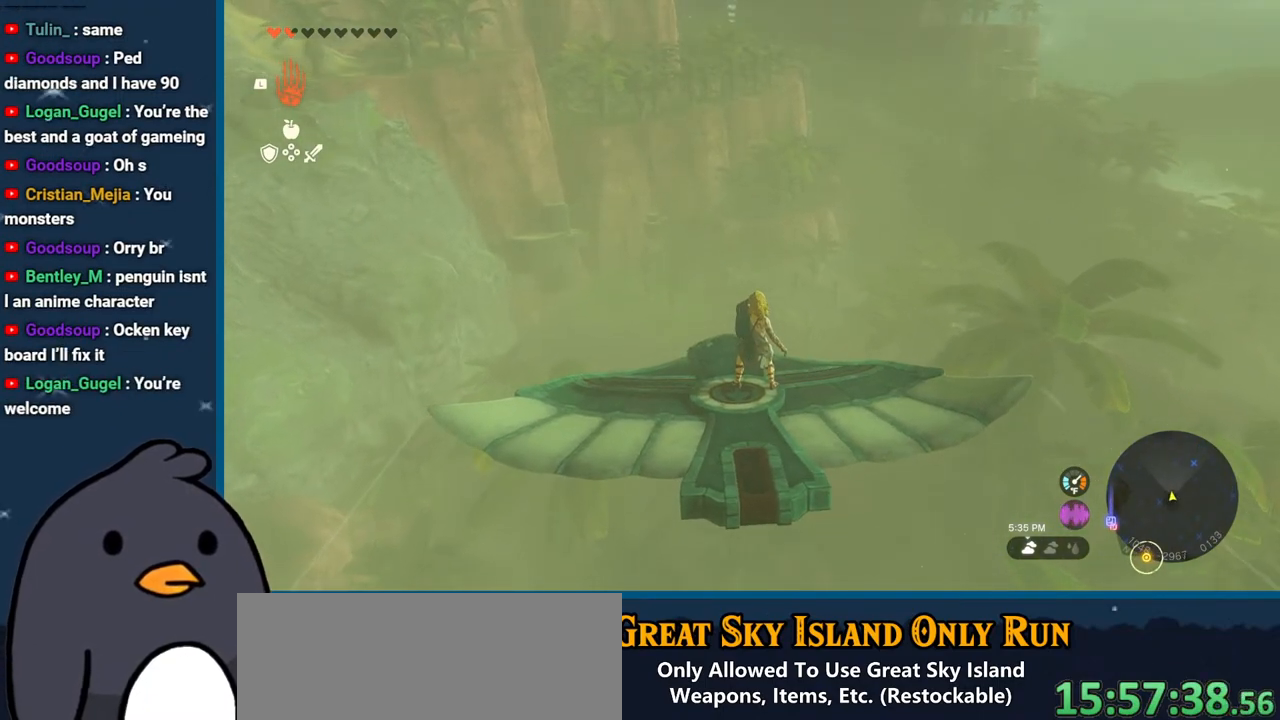
{"buttons": ["L2"], "left_stick": "center", "right_stick": "center", "events": []}
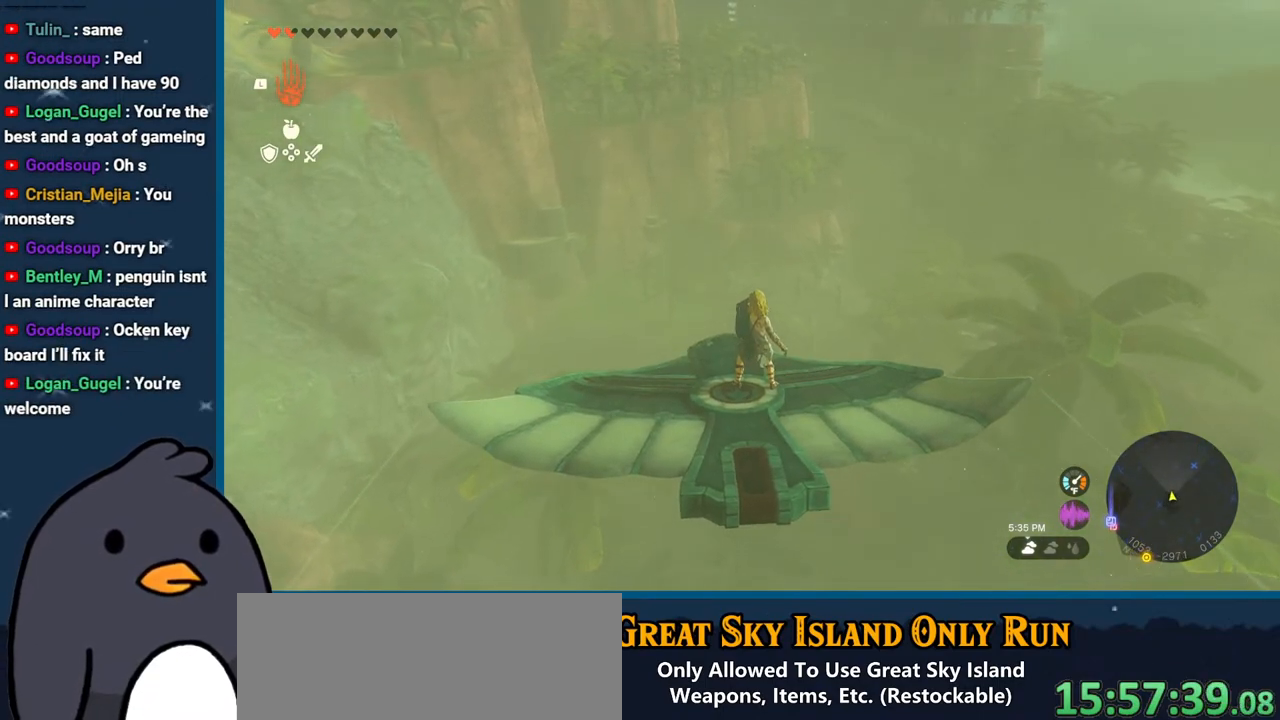
{"buttons": ["L2"], "left_stick": "center", "right_stick": "center", "events": []}
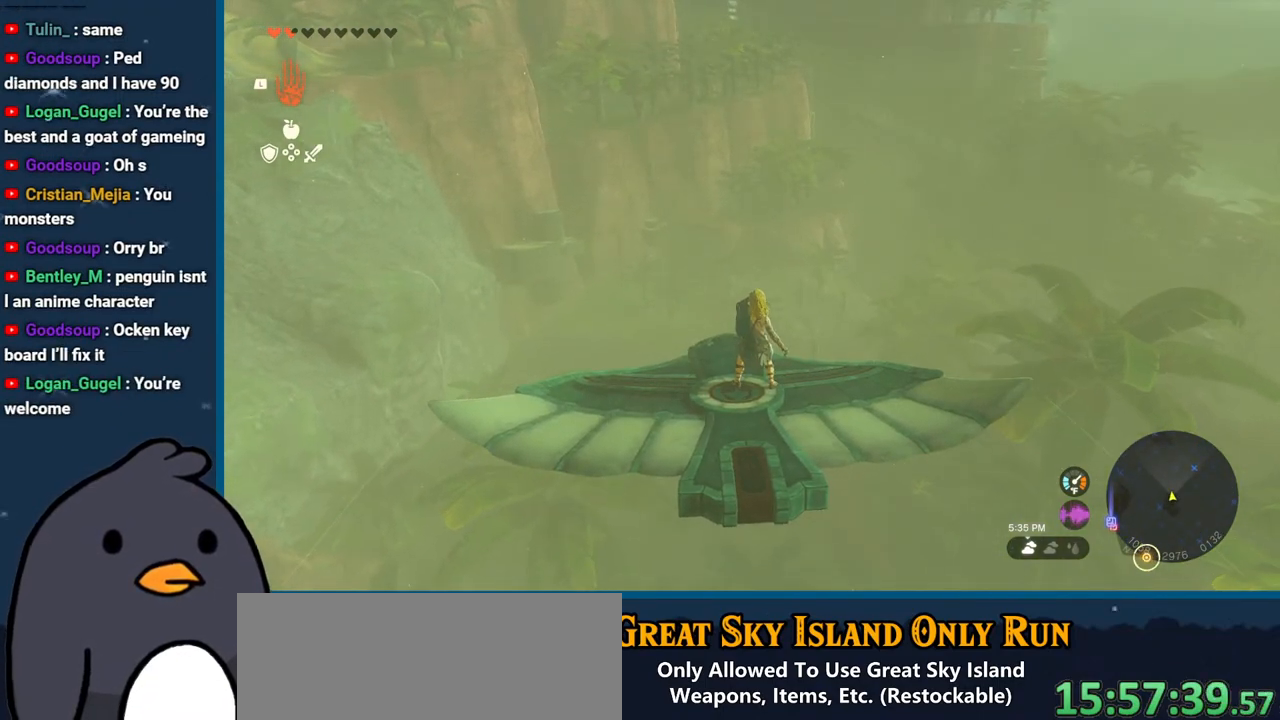
{"buttons": ["L2"], "left_stick": "center", "right_stick": "center", "events": []}
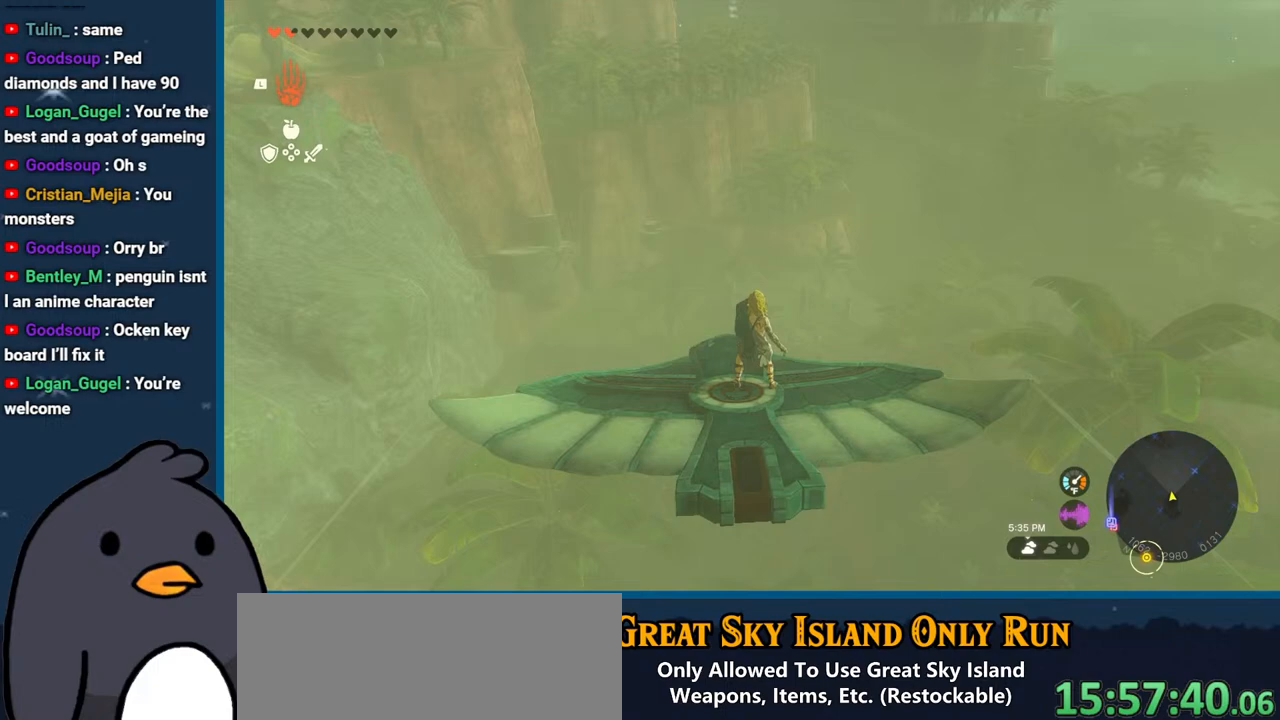
{"buttons": ["L2"], "left_stick": "center", "right_stick": "center", "events": []}
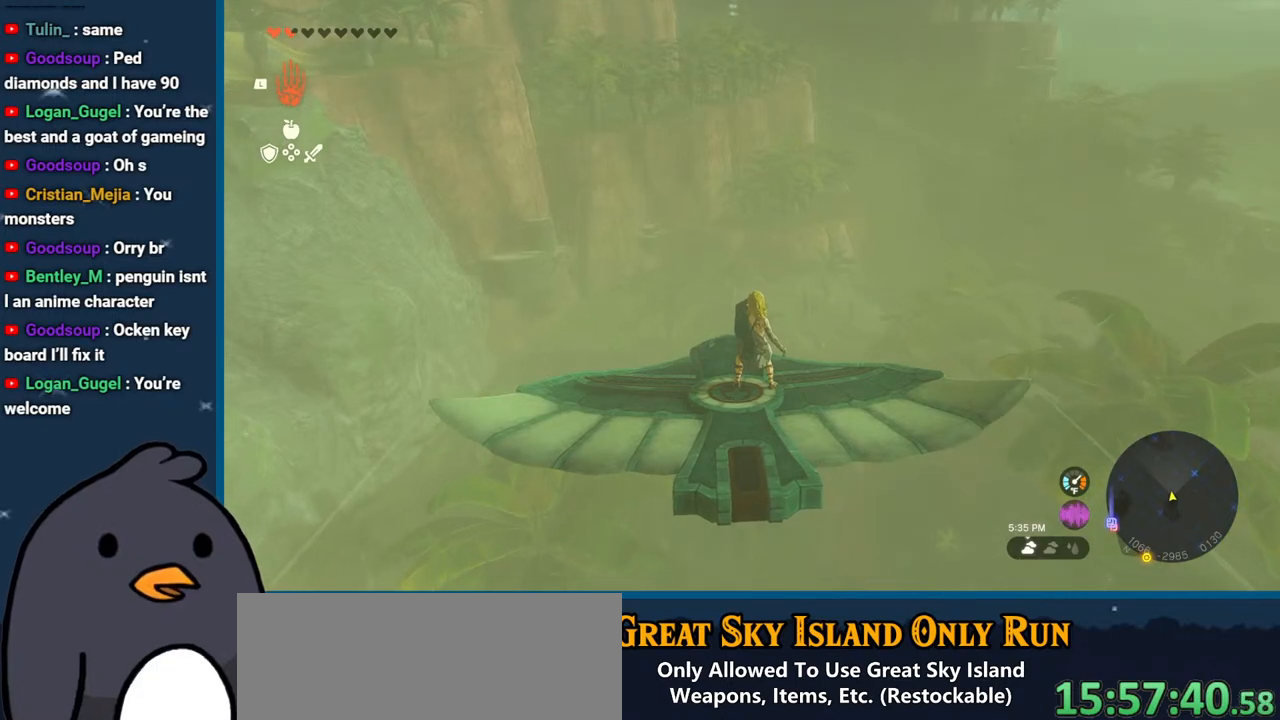
{"buttons": ["L2"], "left_stick": "center", "right_stick": "center", "events": []}
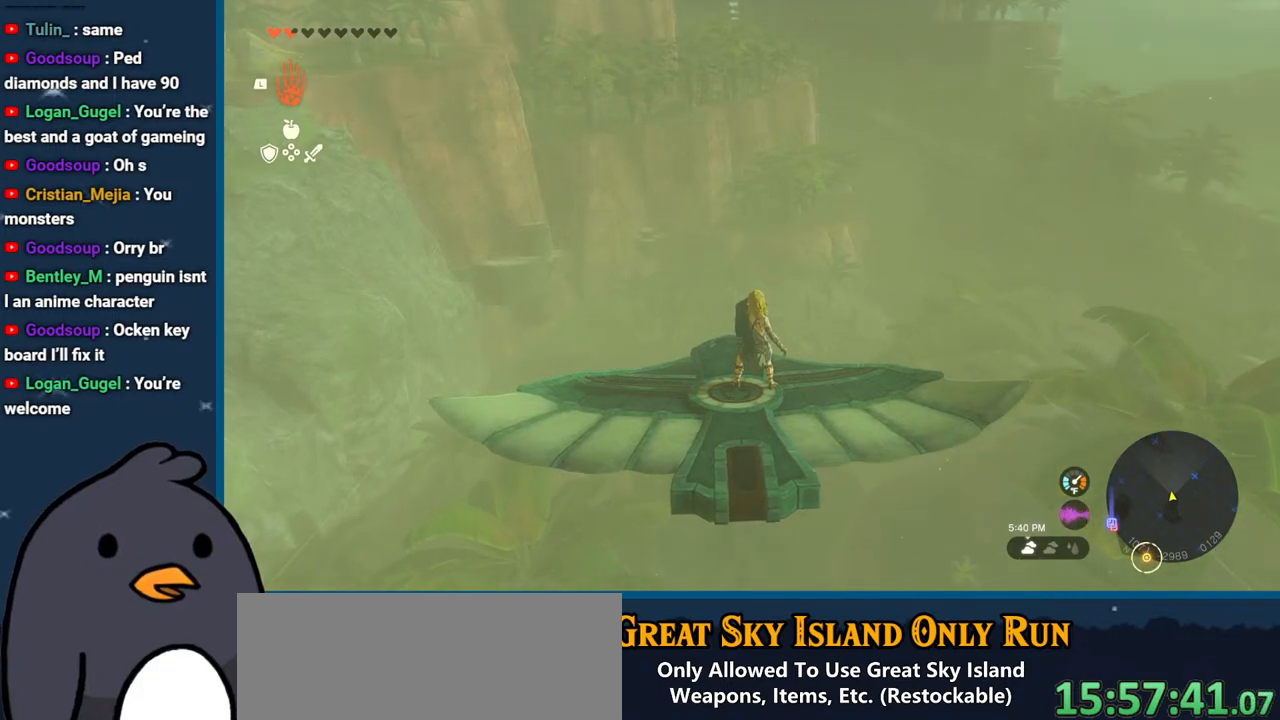
{"buttons": ["L2"], "left_stick": "center", "right_stick": "center", "events": []}
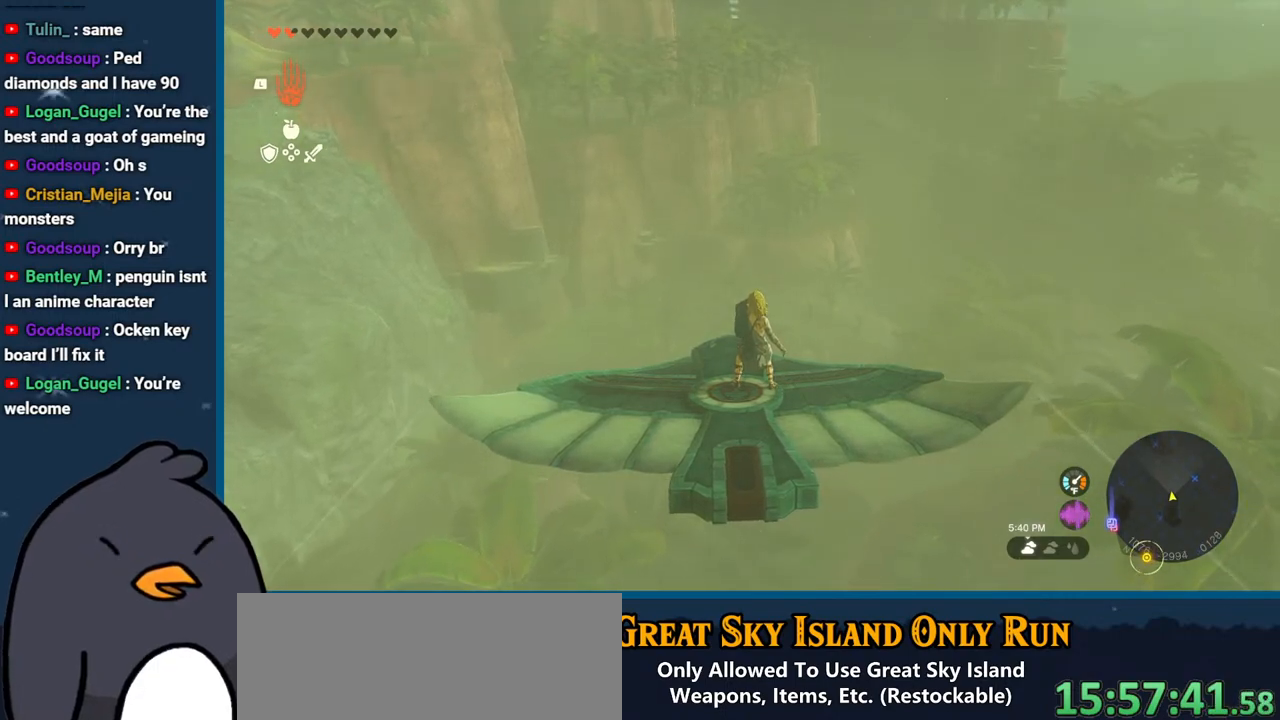
{"buttons": ["L2"], "left_stick": "center", "right_stick": "center", "events": []}
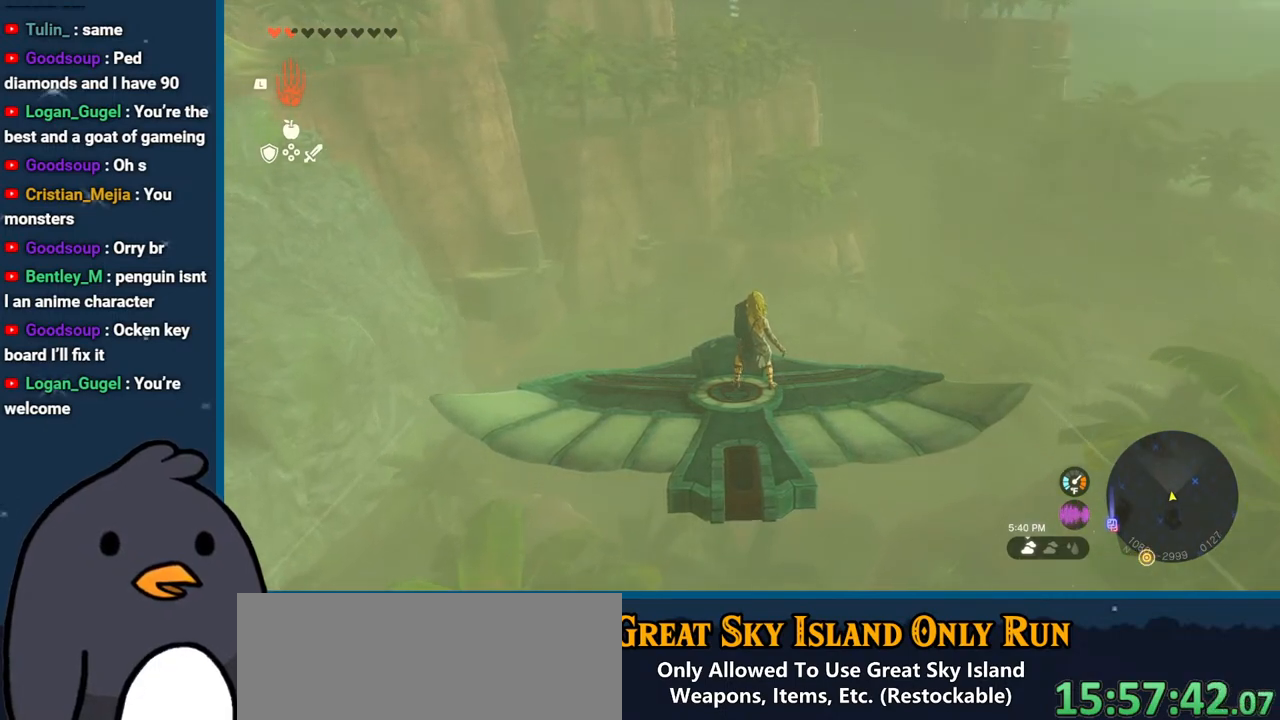
{"buttons": ["L2"], "left_stick": "center", "right_stick": "center", "events": []}
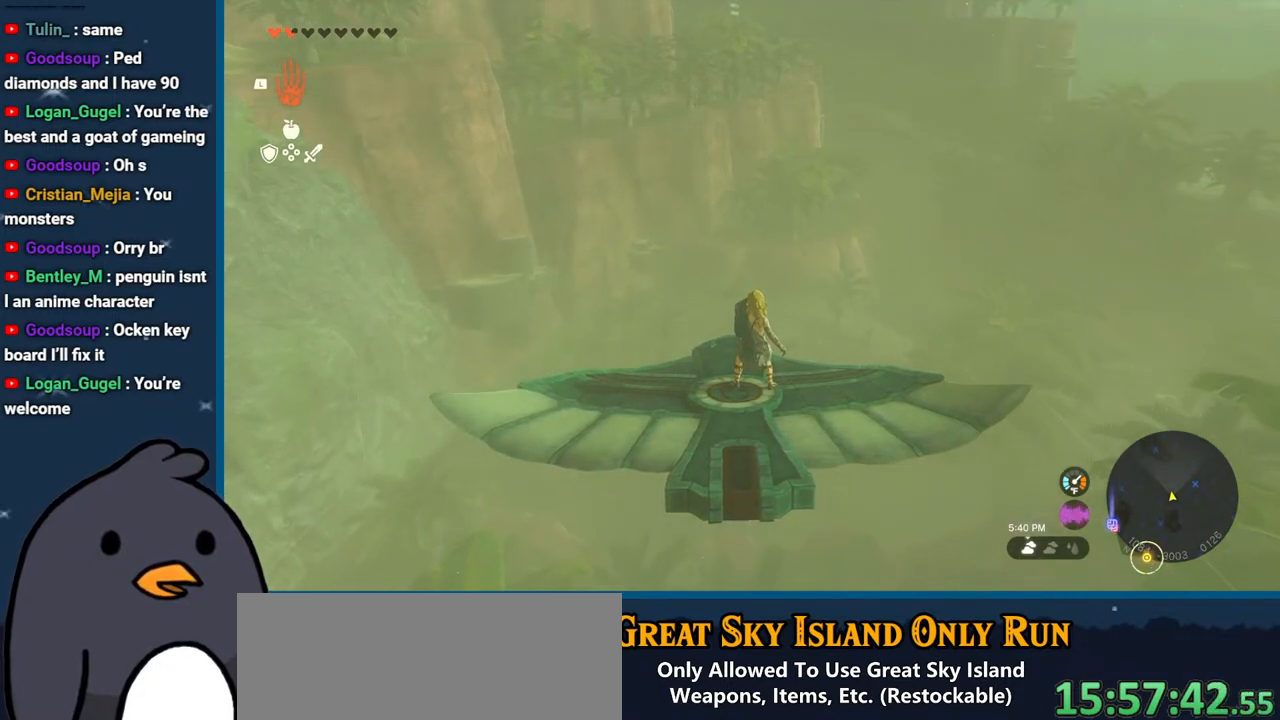
{"buttons": ["L2"], "left_stick": "center", "right_stick": "center", "events": []}
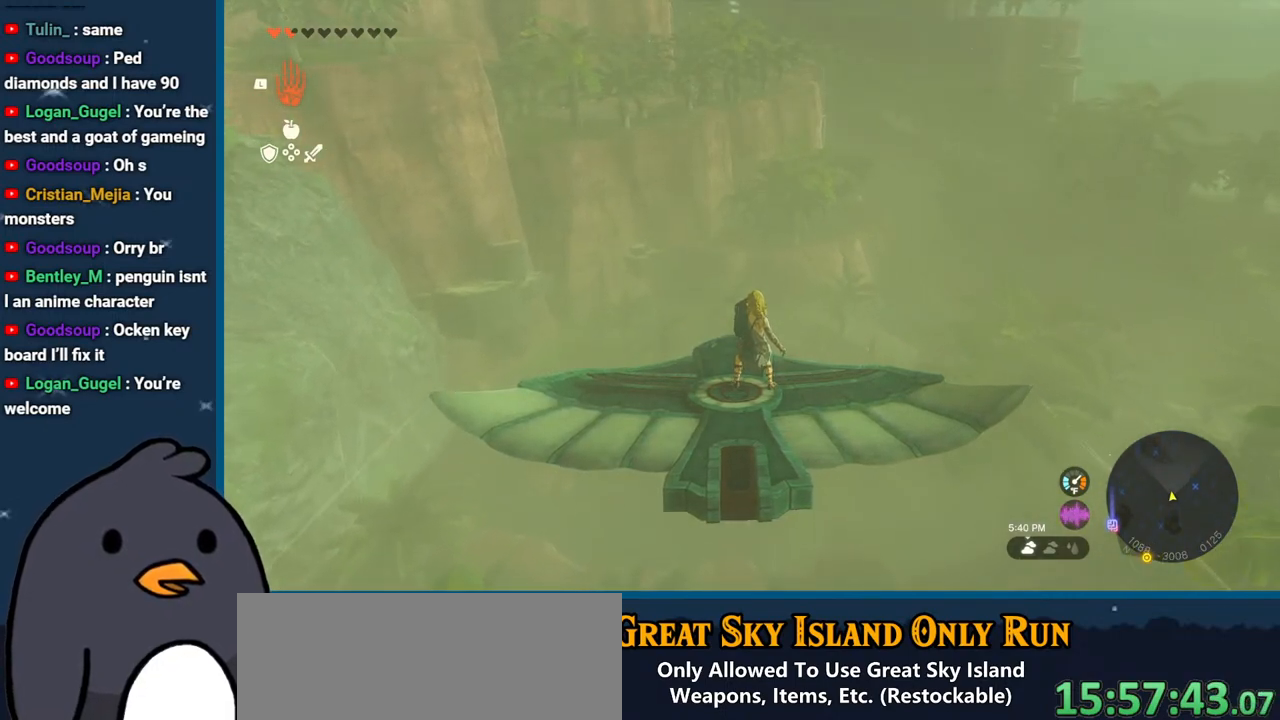
{"buttons": ["L2"], "left_stick": "center", "right_stick": "center", "events": []}
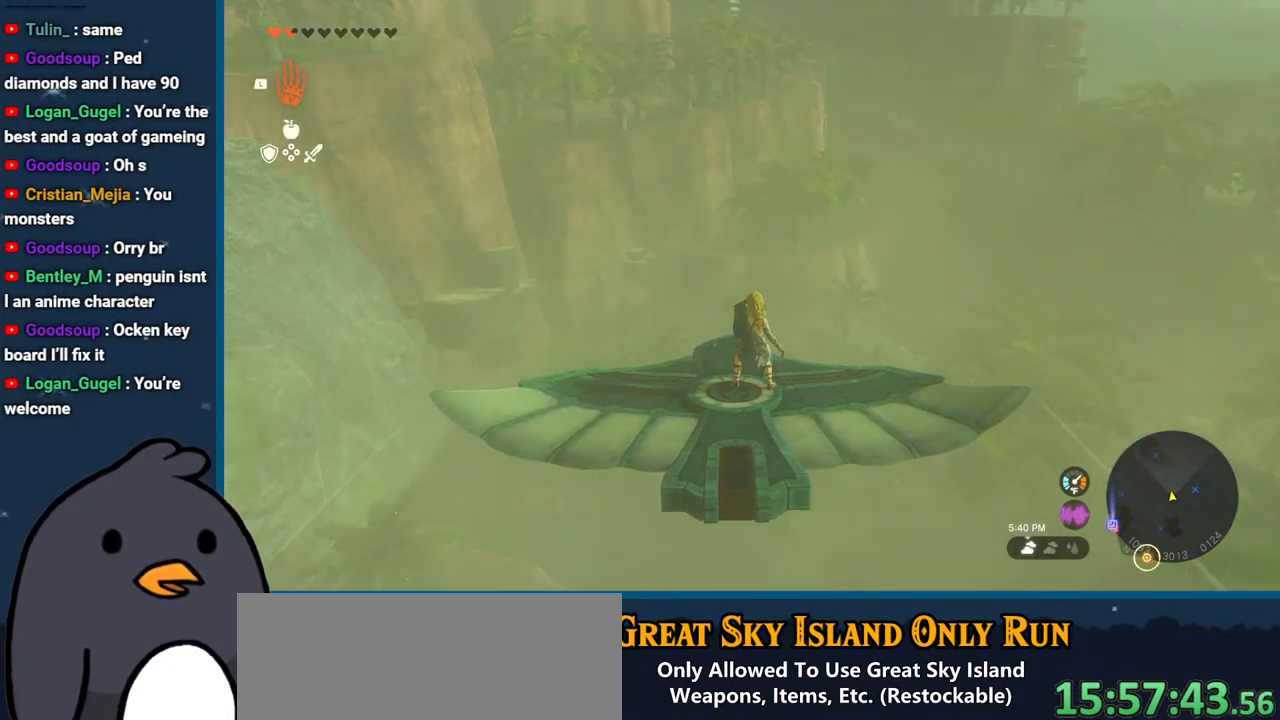
{"buttons": ["L2"], "left_stick": "left", "right_stick": "center", "events": [[483, "left_stick", "left"]]}
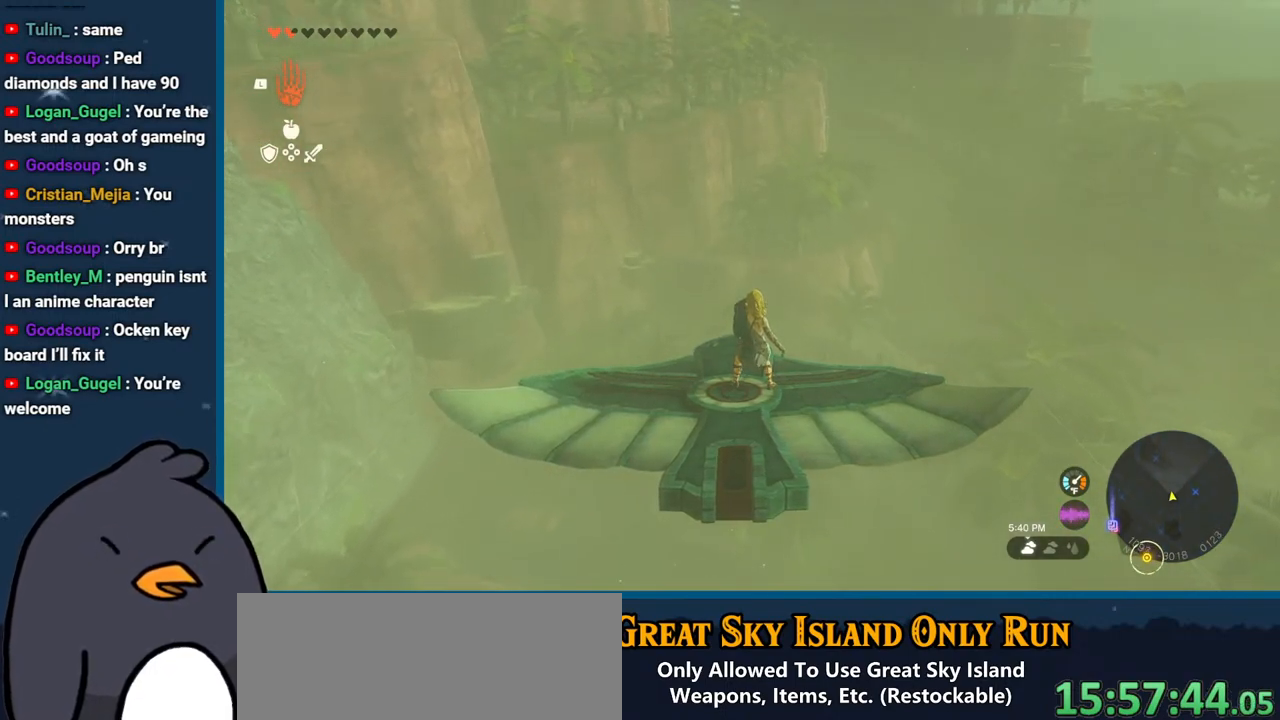
{"buttons": ["L2"], "left_stick": "center", "right_stick": "up", "events": [[150, "left_stick", "center"], [467, "right_stick", "up"]]}
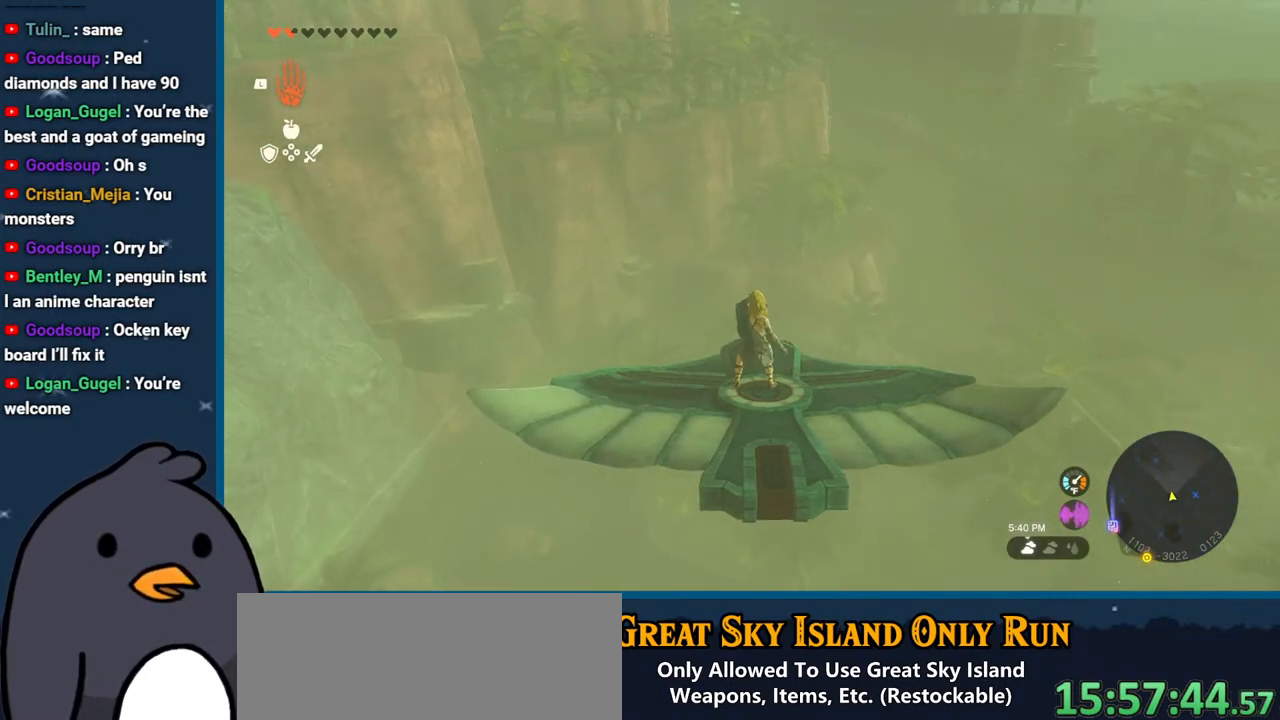
{"buttons": ["L2"], "left_stick": "center", "right_stick": "center", "events": [[33, "left_stick", "right"], [83, "right_stick", "center"], [150, "left_stick", "center"]]}
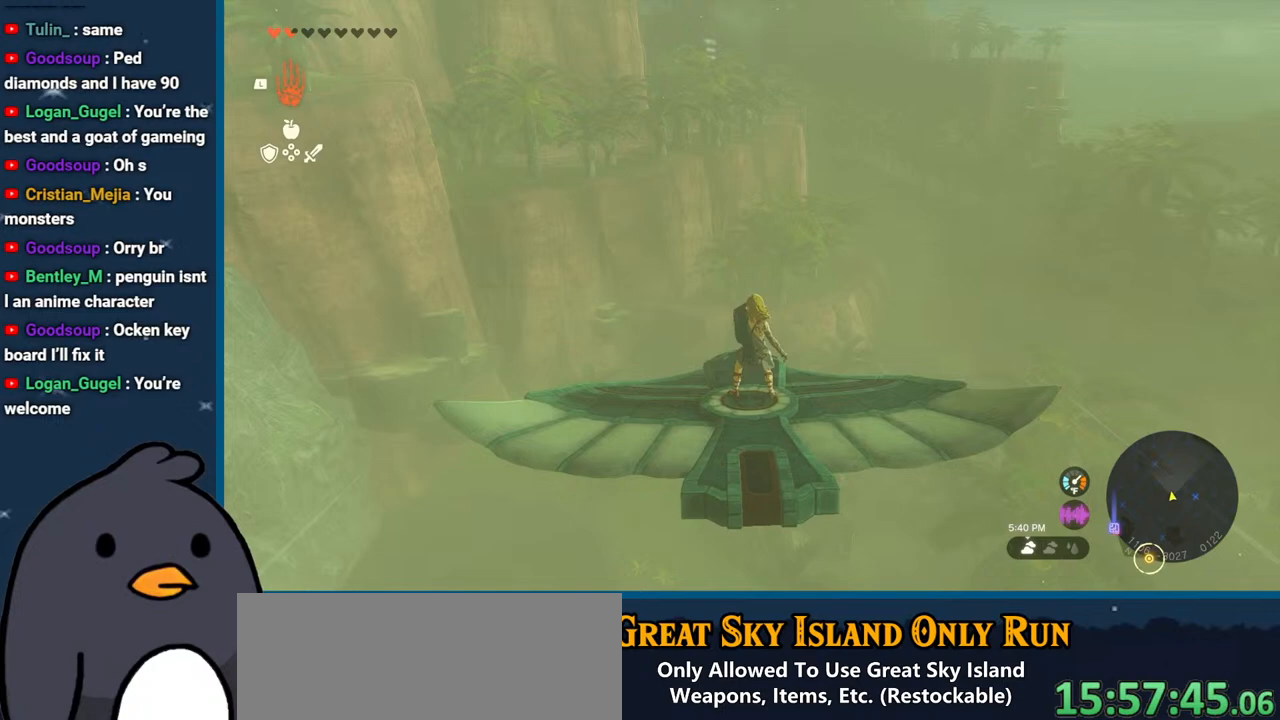
{"buttons": ["L2"], "left_stick": "center", "right_stick": "center", "events": [[17, "left_stick", "up"], [100, "left_stick", "center"], [333, "left_stick", "down"], [483, "left_stick", "center"]]}
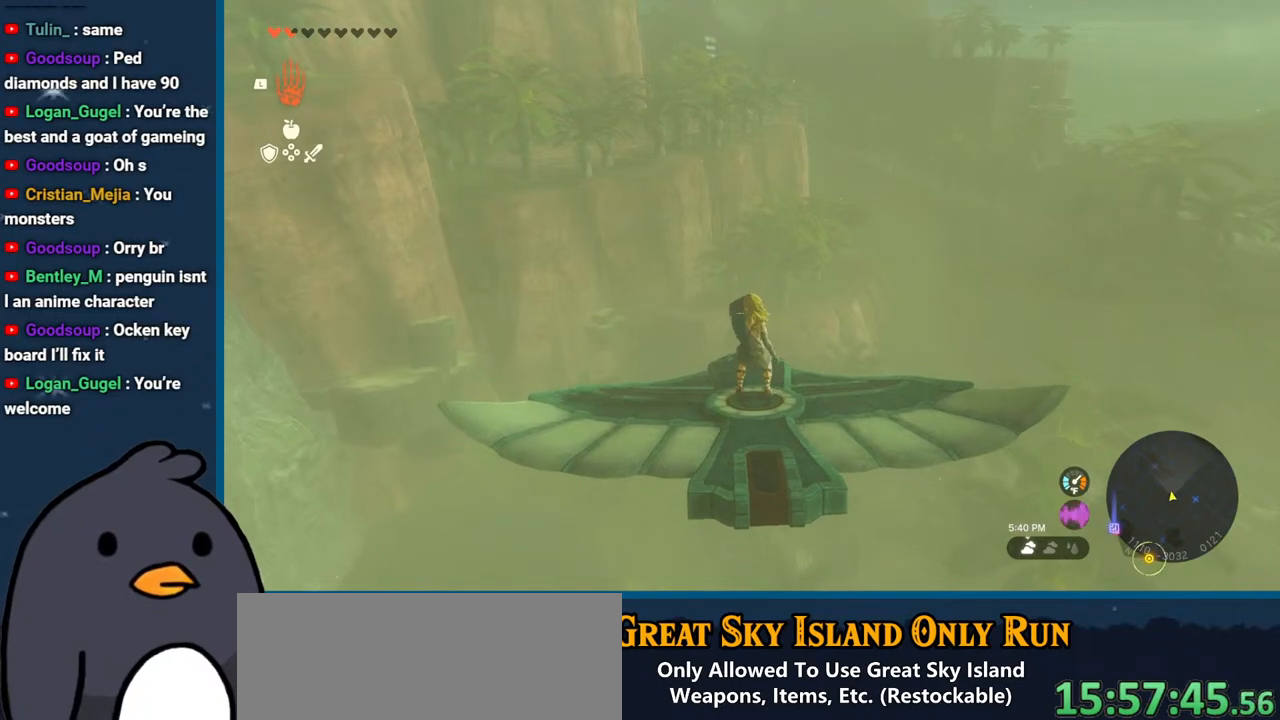
{"buttons": ["L2"], "left_stick": "center", "right_stick": "center", "events": []}
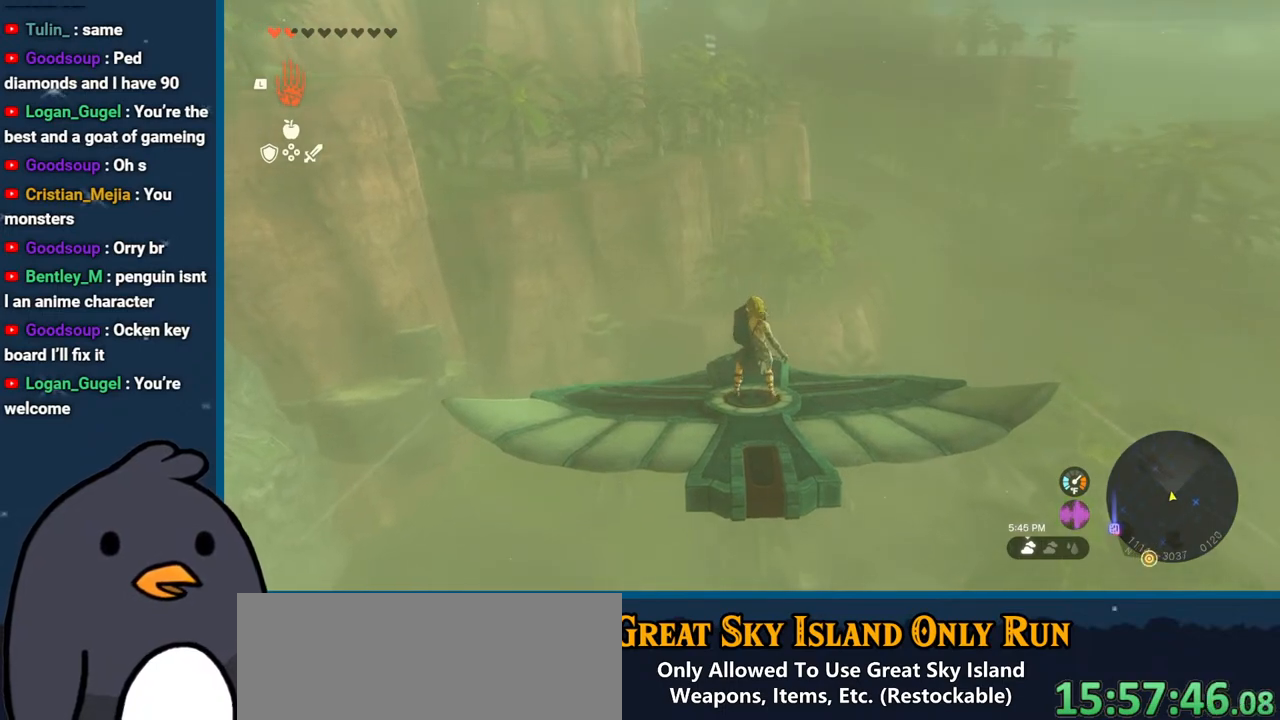
{"buttons": ["L2"], "left_stick": "up", "right_stick": "center", "events": [[450, "left_stick", "up"]]}
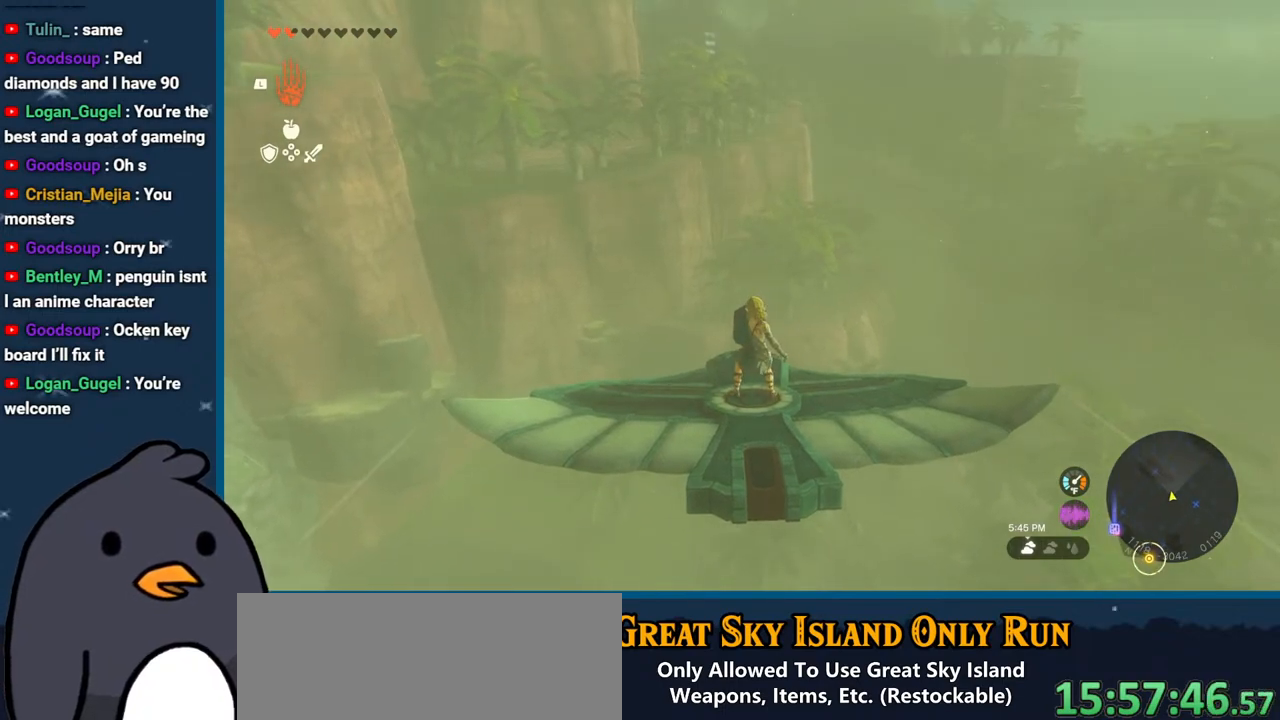
{"buttons": ["L2"], "left_stick": "center", "right_stick": "center", "events": [[67, "left_stick", "center"], [333, "left_stick", "down"], [483, "left_stick", "center"]]}
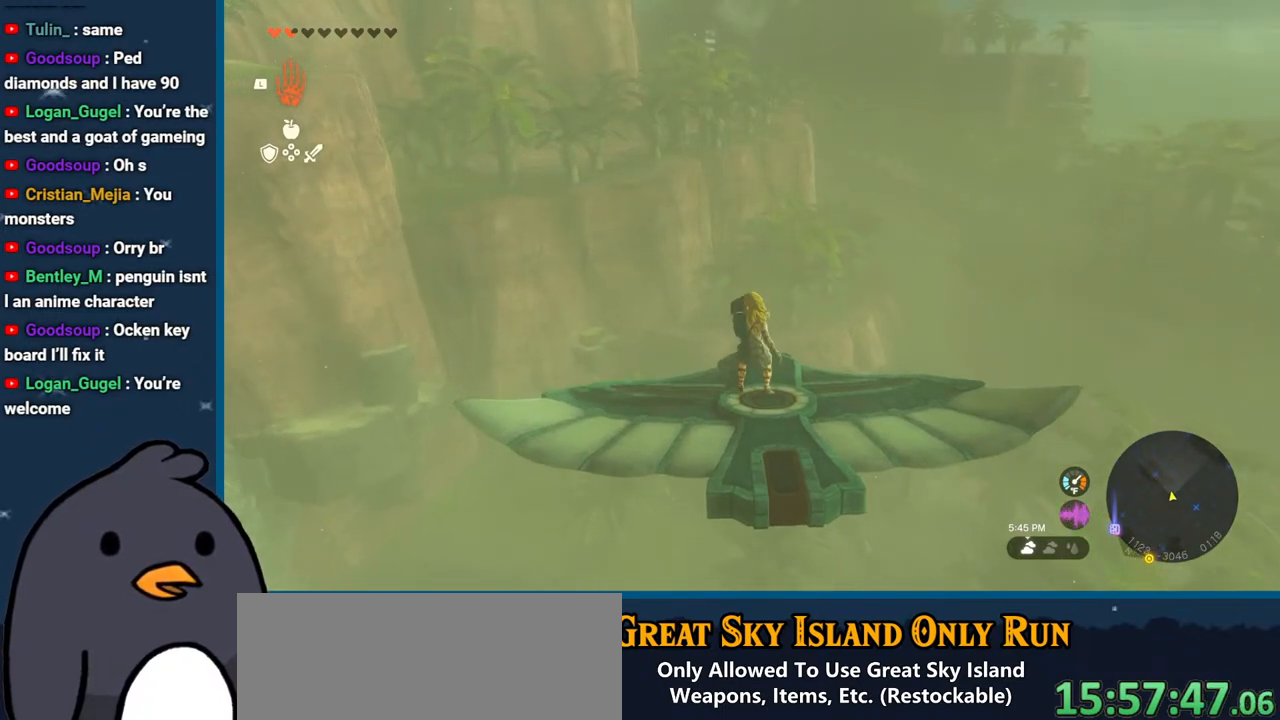
{"buttons": ["L2"], "left_stick": "center", "right_stick": "center", "events": [[333, "left_stick", "up"], [417, "left_stick", "center"]]}
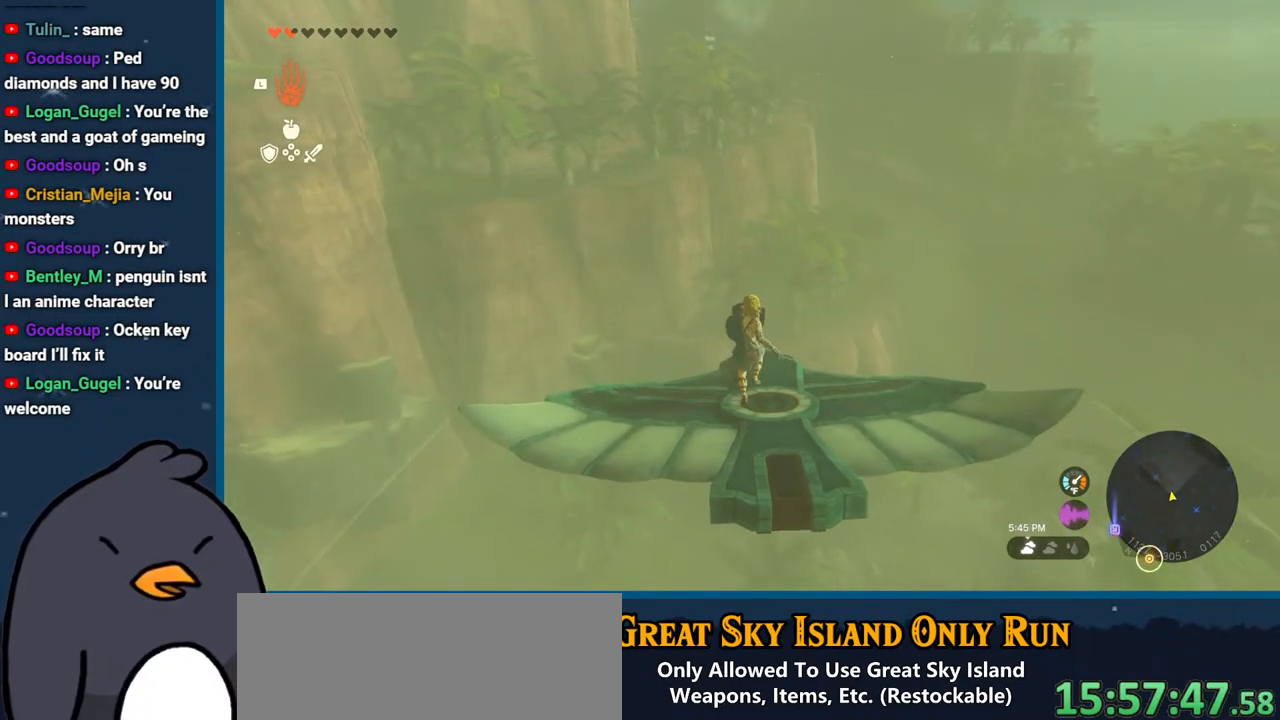
{"buttons": ["L2"], "left_stick": "center", "right_stick": "up", "events": [[83, "left_stick", "down"], [250, "left_stick", "center"], [300, "right_stick", "up"]]}
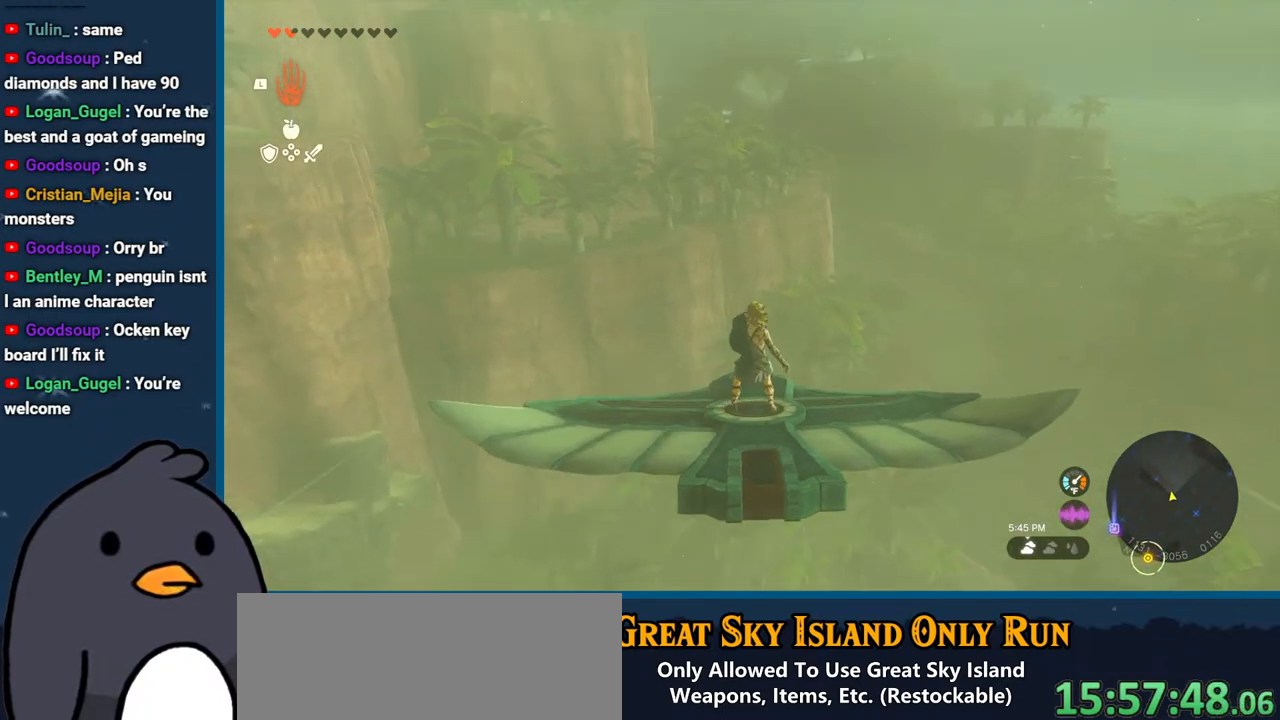
{"buttons": ["L2"], "left_stick": "center", "right_stick": "center", "events": [[33, "right_stick", "center"], [67, "left_stick", "up"], [200, "right_stick", "up"], [217, "left_stick", "center"], [400, "right_stick", "center"]]}